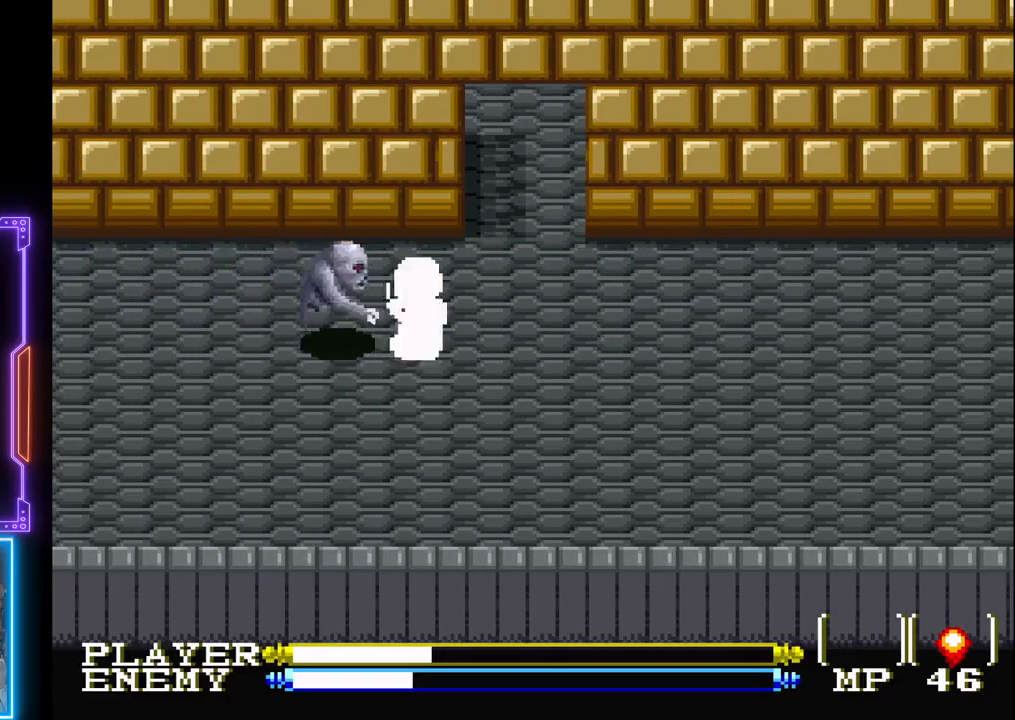
Gameplay with a controller (PlayStation layout); each line is a JSON object with the inputs held at the frame after it. "events" lists button and stick changes between this image and that frame as [ms after this image, input, new state], when the widget could be followed in between. Not read: L3 R3 right_stick.
{"buttons": ["DPAD_LEFT"], "left_stick": "center", "events": [[150, "CROSS", "up"], [417, "DPAD_LEFT", "down"]]}
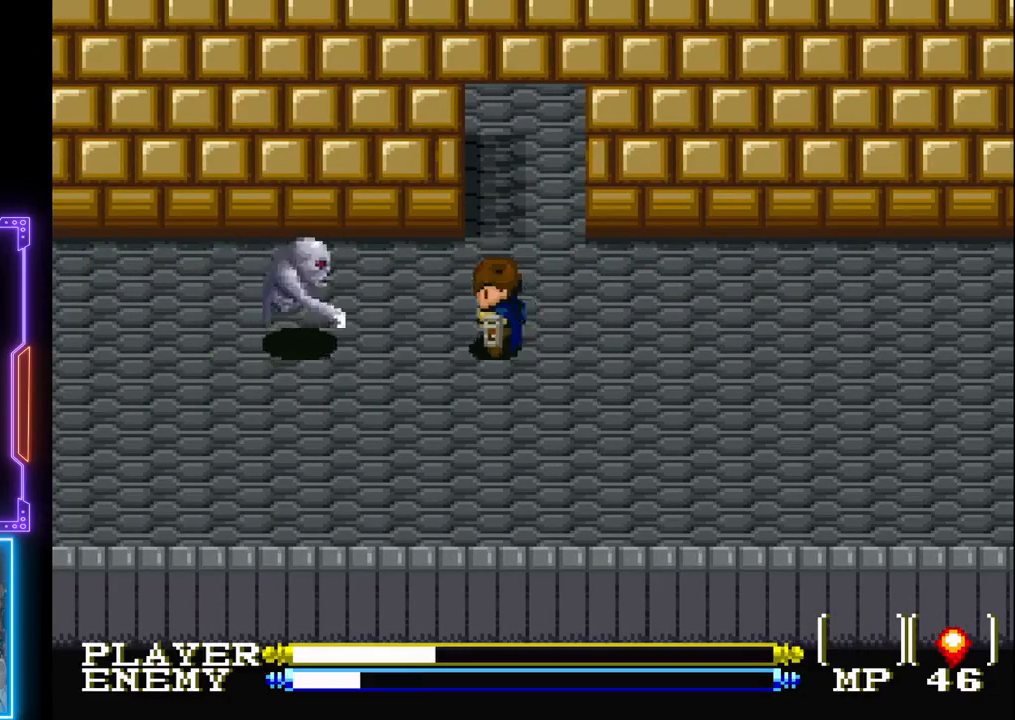
{"buttons": ["DPAD_LEFT"], "left_stick": "center", "events": [[50, "CROSS", "down"], [133, "DPAD_LEFT", "up"], [300, "CROSS", "up"], [433, "DPAD_LEFT", "down"]]}
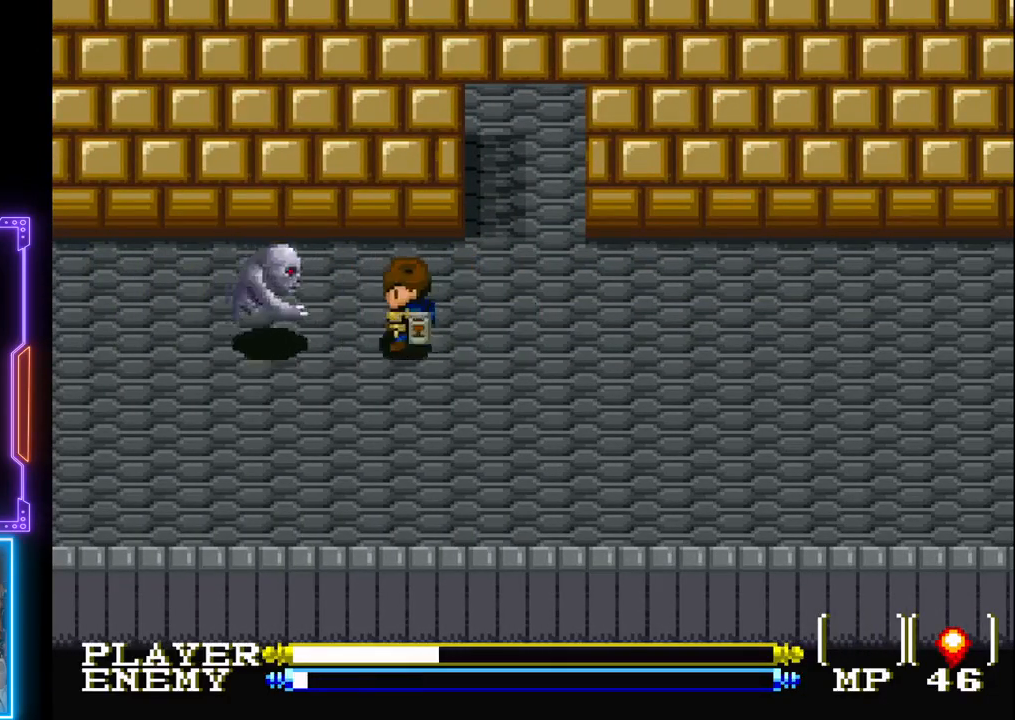
{"buttons": ["CROSS"], "left_stick": "center", "events": [[67, "CROSS", "down"], [100, "DPAD_LEFT", "up"], [267, "CROSS", "up"], [483, "CROSS", "down"]]}
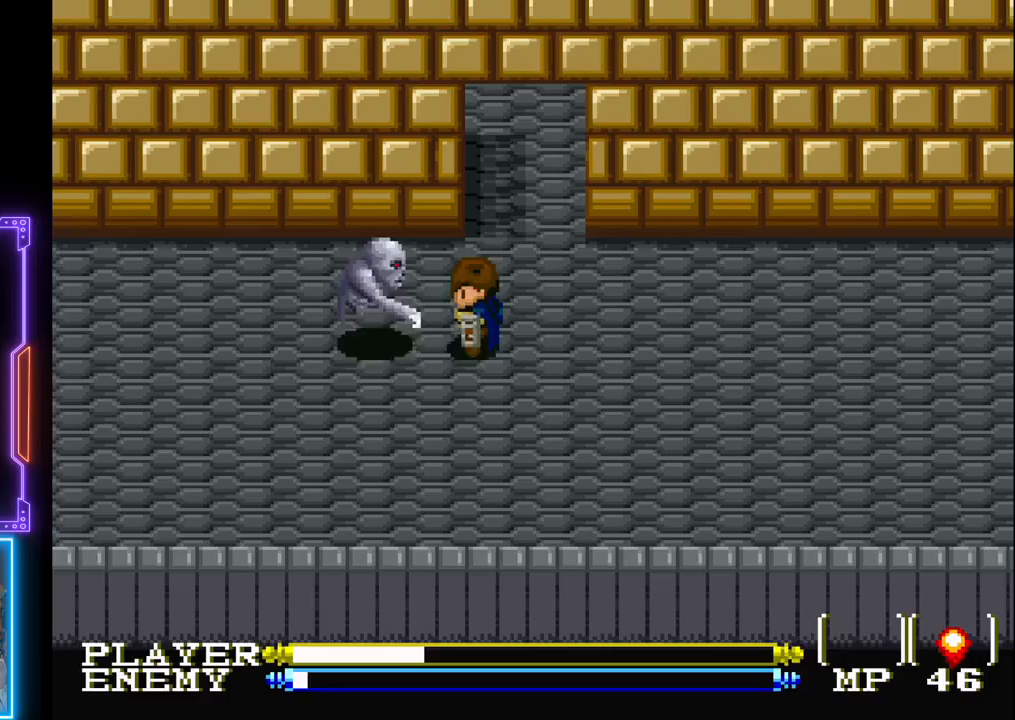
{"buttons": ["DPAD_LEFT"], "left_stick": "center", "events": [[133, "CROSS", "up"], [217, "DPAD_LEFT", "down"]]}
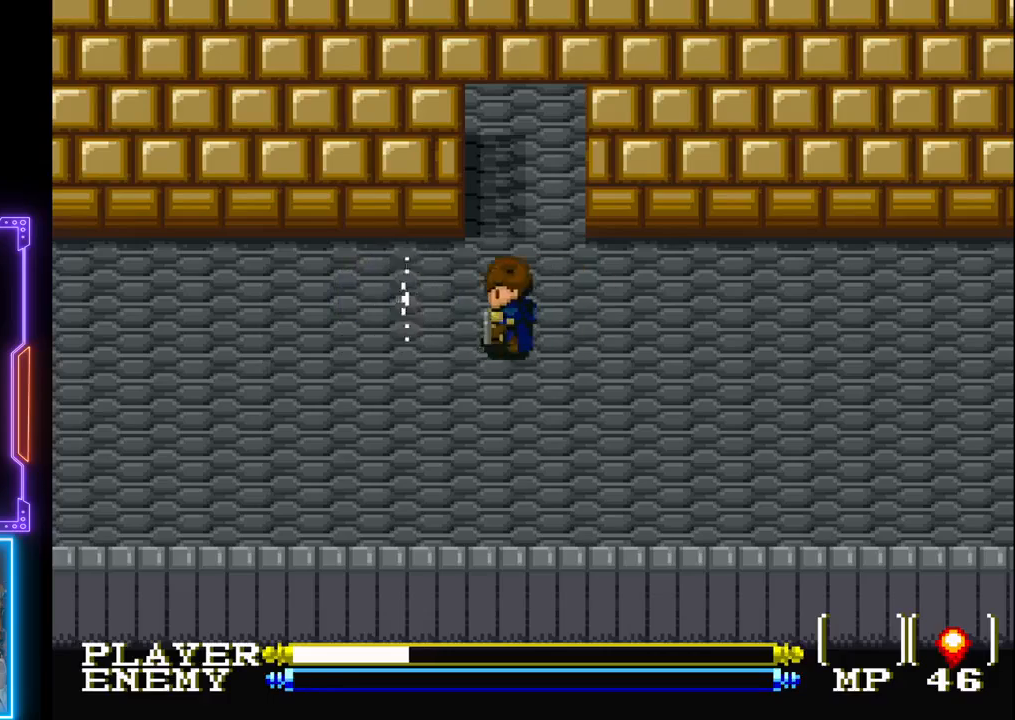
{"buttons": ["CIRCLE", "DPAD_LEFT"], "left_stick": "center", "events": [[100, "CIRCLE", "down"]]}
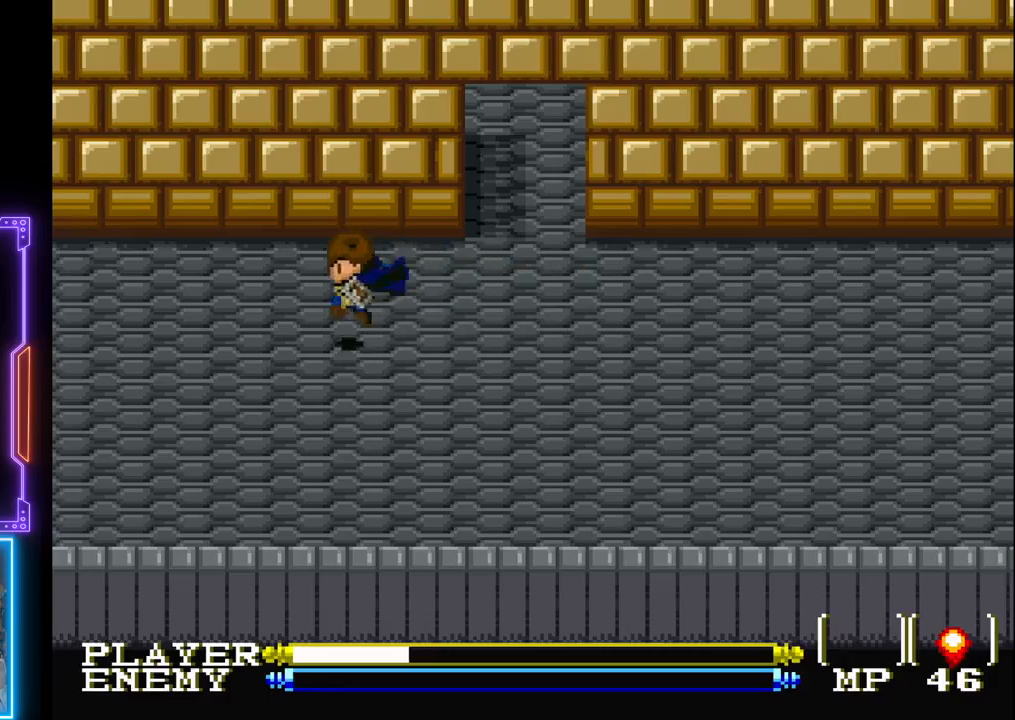
{"buttons": ["CIRCLE", "DPAD_LEFT"], "left_stick": "center", "events": [[100, "CIRCLE", "up"], [467, "CIRCLE", "down"]]}
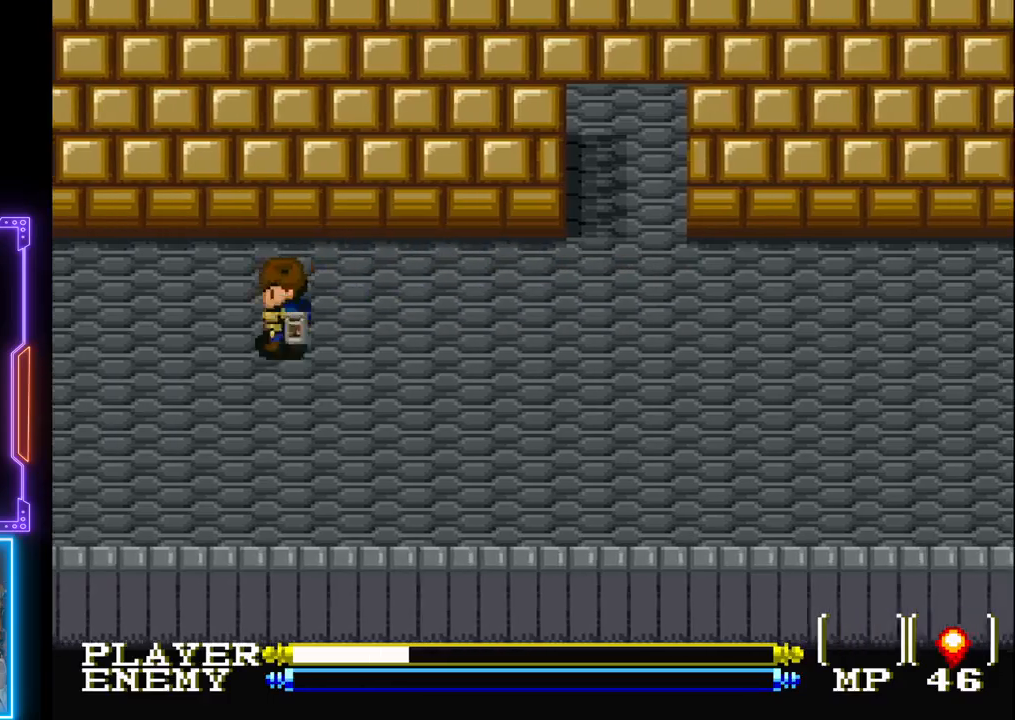
{"buttons": ["DPAD_LEFT"], "left_stick": "center", "events": [[200, "CIRCLE", "up"]]}
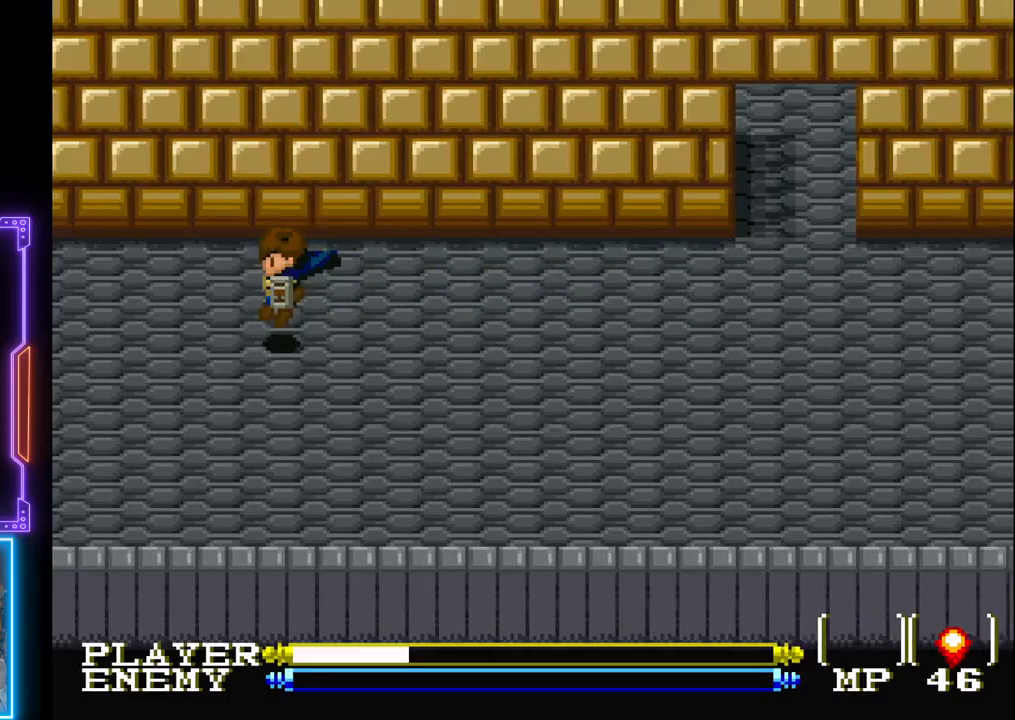
{"buttons": ["CIRCLE", "DPAD_LEFT"], "left_stick": "center", "events": [[317, "CIRCLE", "down"]]}
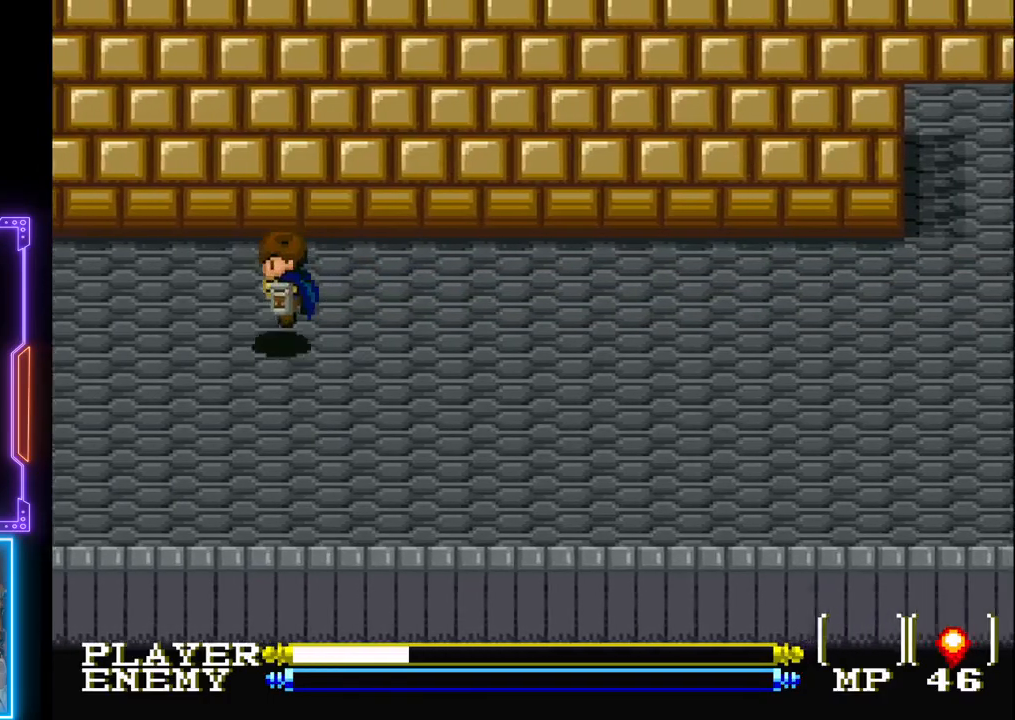
{"buttons": ["DPAD_LEFT"], "left_stick": "center", "events": [[50, "CIRCLE", "up"]]}
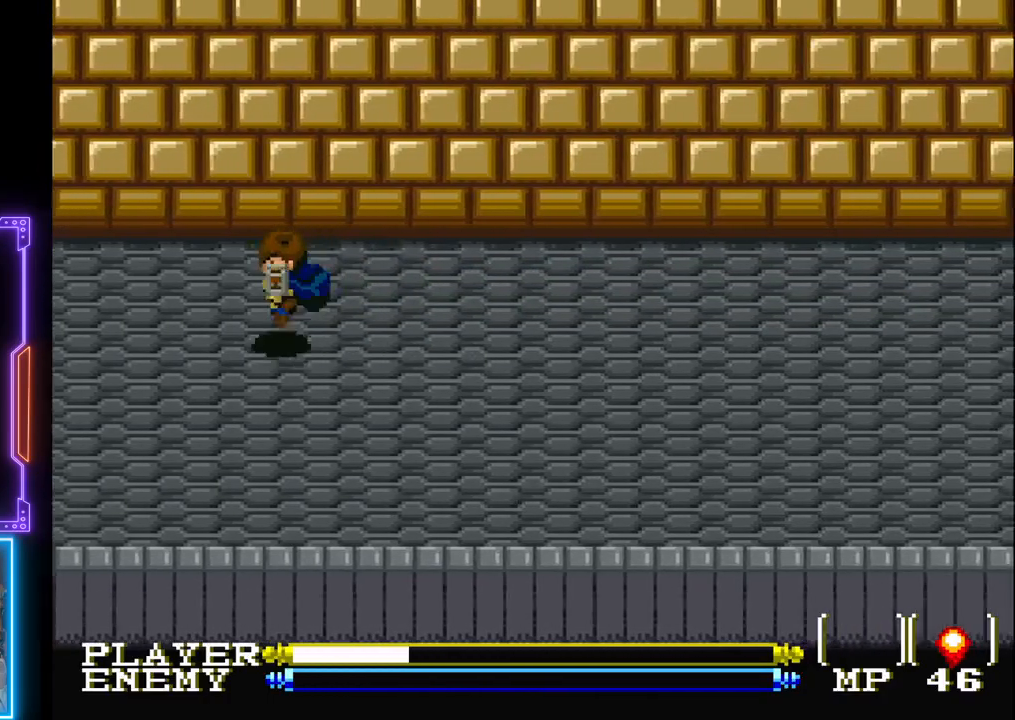
{"buttons": ["DPAD_LEFT"], "left_stick": "center", "events": [[167, "CIRCLE", "down"], [350, "CIRCLE", "up"]]}
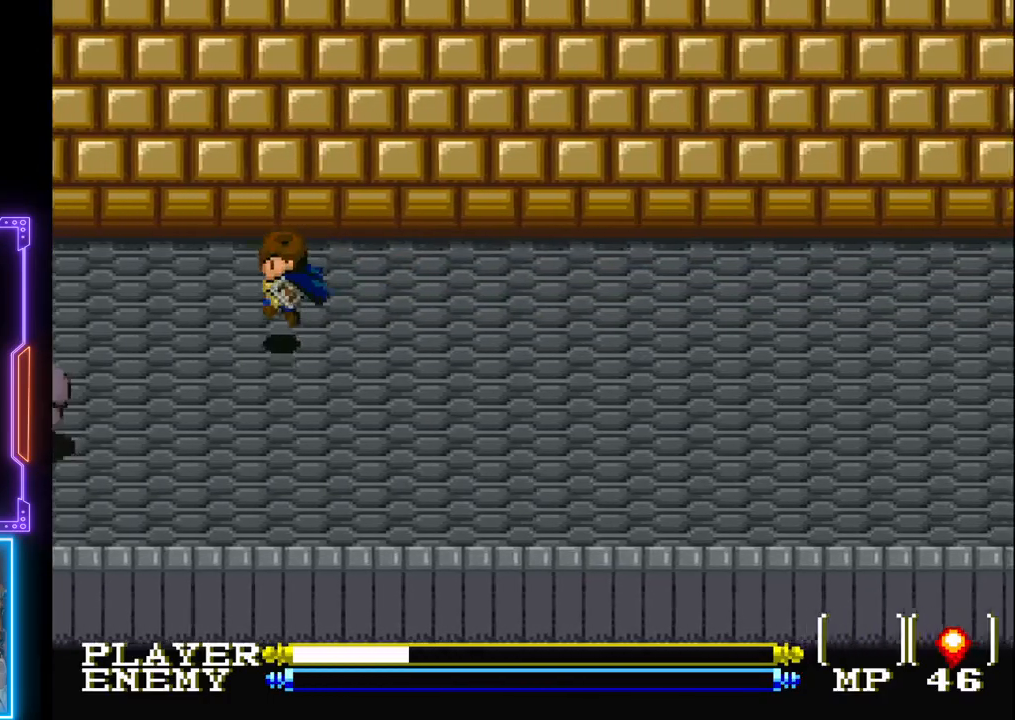
{"buttons": [], "left_stick": "center", "events": [[450, "DPAD_LEFT", "up"]]}
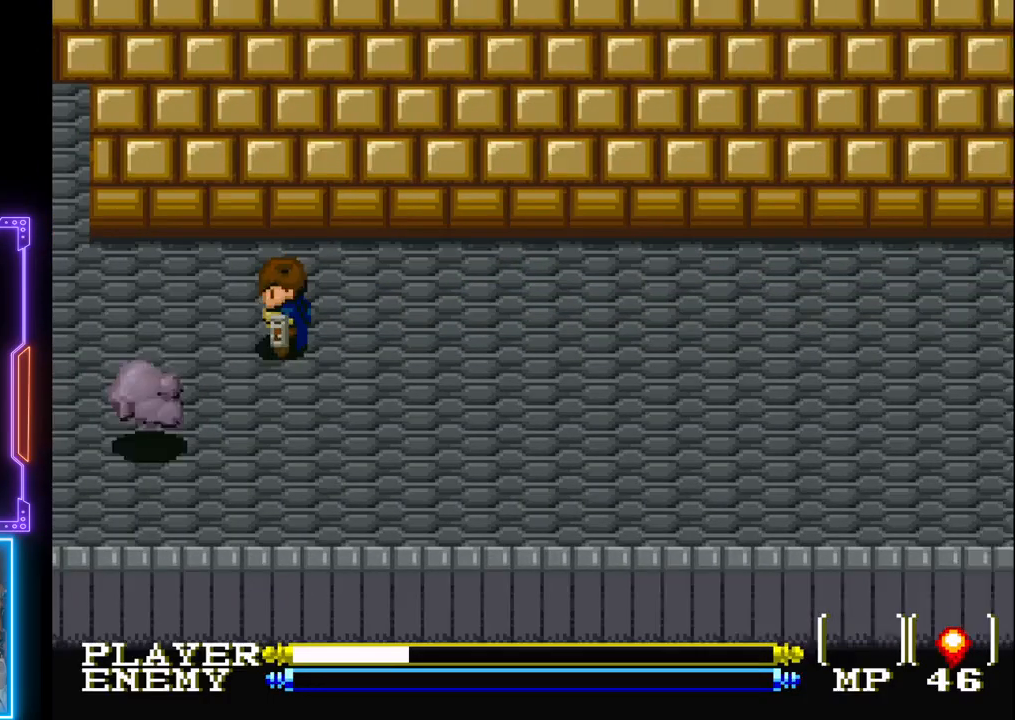
{"buttons": ["CROSS", "DPAD_LEFT"], "left_stick": "center", "events": [[67, "DPAD_DOWN", "down"], [317, "DPAD_LEFT", "down"], [333, "DPAD_DOWN", "up"], [333, "DPAD_LEFT", "up"], [350, "DPAD_LEFT", "down"], [417, "CROSS", "down"]]}
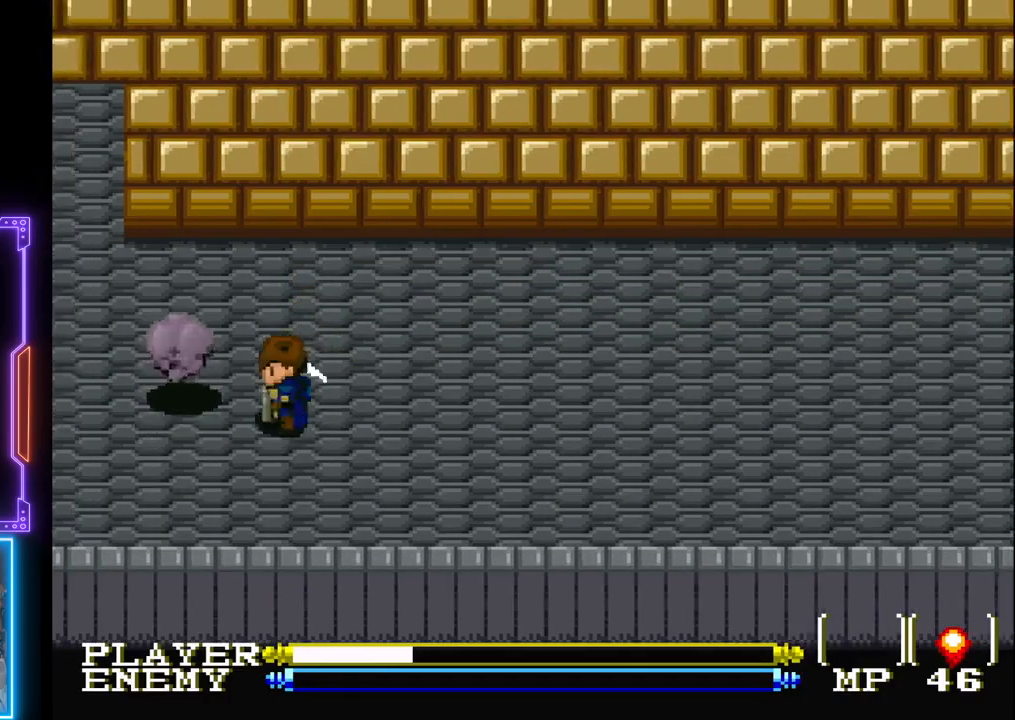
{"buttons": ["DPAD_LEFT"], "left_stick": "center", "events": [[33, "DPAD_LEFT", "up"], [117, "CROSS", "up"], [483, "DPAD_LEFT", "down"]]}
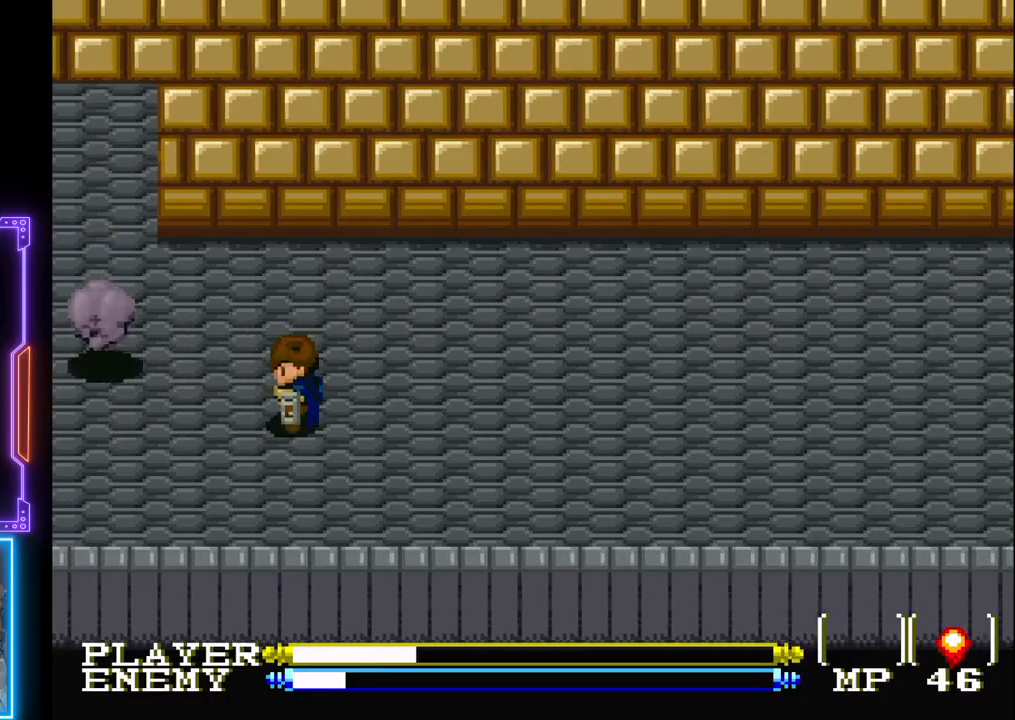
{"buttons": ["CROSS"], "left_stick": "center", "events": [[33, "DPAD_UP", "down"], [67, "DPAD_LEFT", "up"], [83, "DPAD_RIGHT", "down"], [167, "DPAD_RIGHT", "up"], [350, "DPAD_UP", "up"], [367, "DPAD_LEFT", "down"], [450, "CROSS", "down"], [483, "DPAD_LEFT", "up"]]}
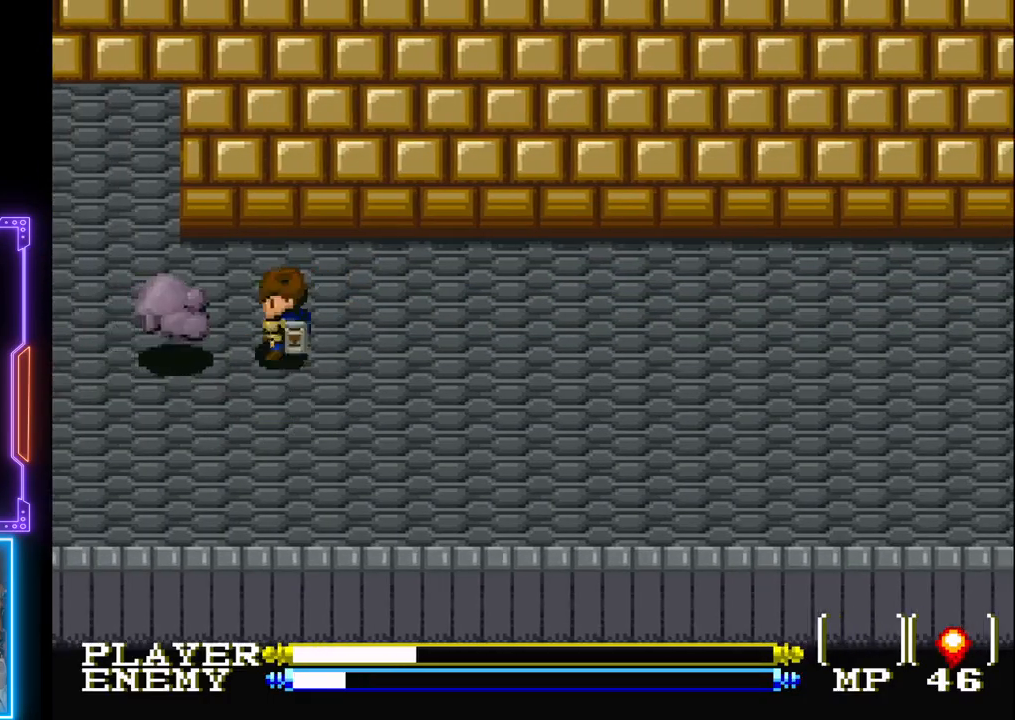
{"buttons": ["CROSS"], "left_stick": "center", "events": [[133, "CROSS", "up"], [500, "CROSS", "down"]]}
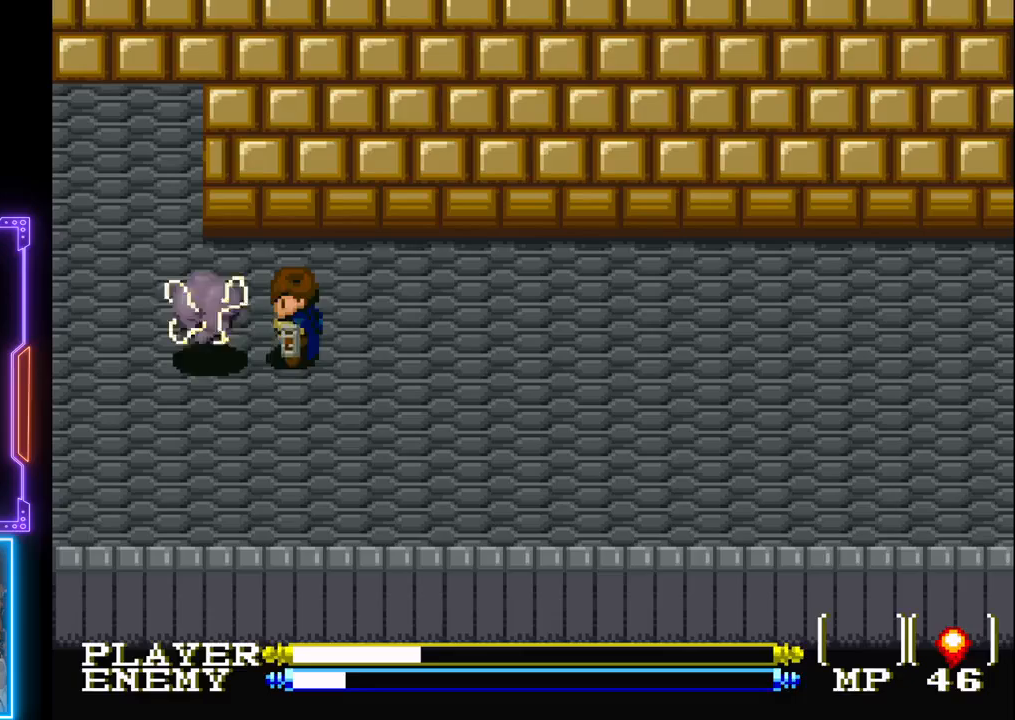
{"buttons": [], "left_stick": "center", "events": [[167, "CROSS", "up"], [333, "CROSS", "down"], [433, "CROSS", "up"]]}
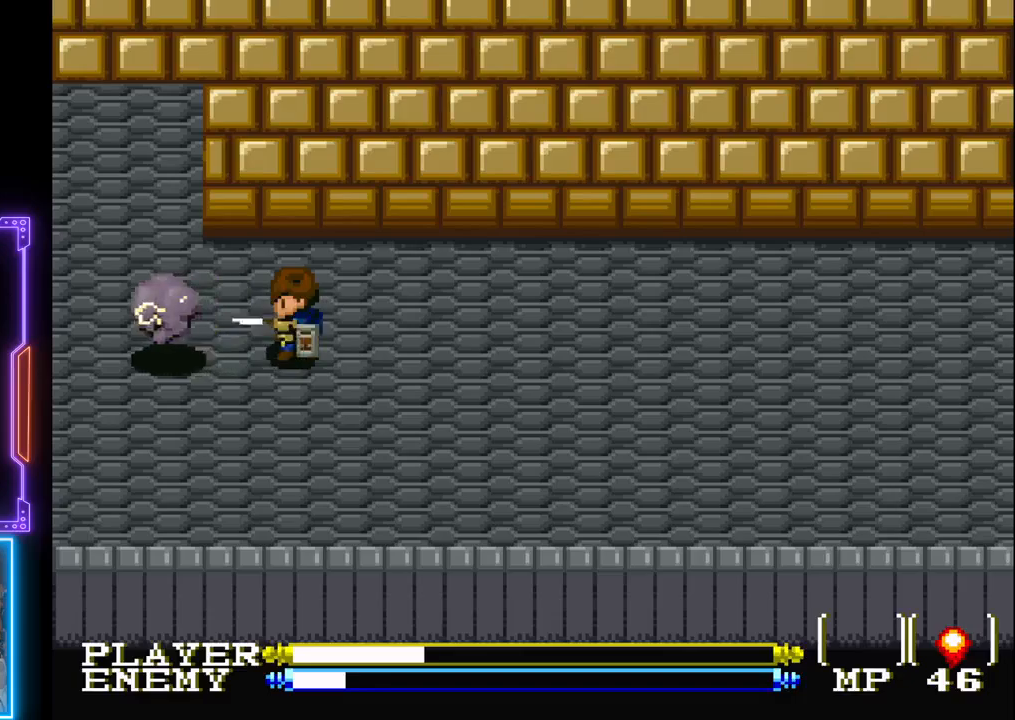
{"buttons": [], "left_stick": "center", "events": [[217, "DPAD_LEFT", "down"], [350, "CROSS", "down"], [467, "DPAD_LEFT", "up"], [500, "CROSS", "up"]]}
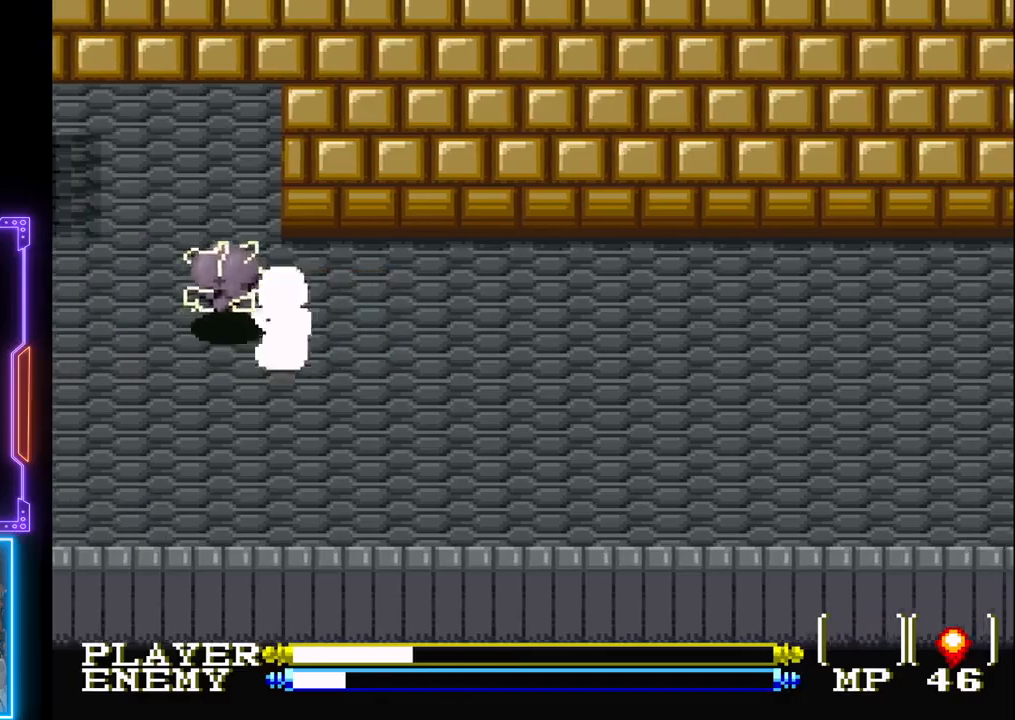
{"buttons": ["DPAD_LEFT"], "left_stick": "center", "events": [[33, "CROSS", "down"], [183, "CROSS", "up"], [500, "DPAD_LEFT", "down"]]}
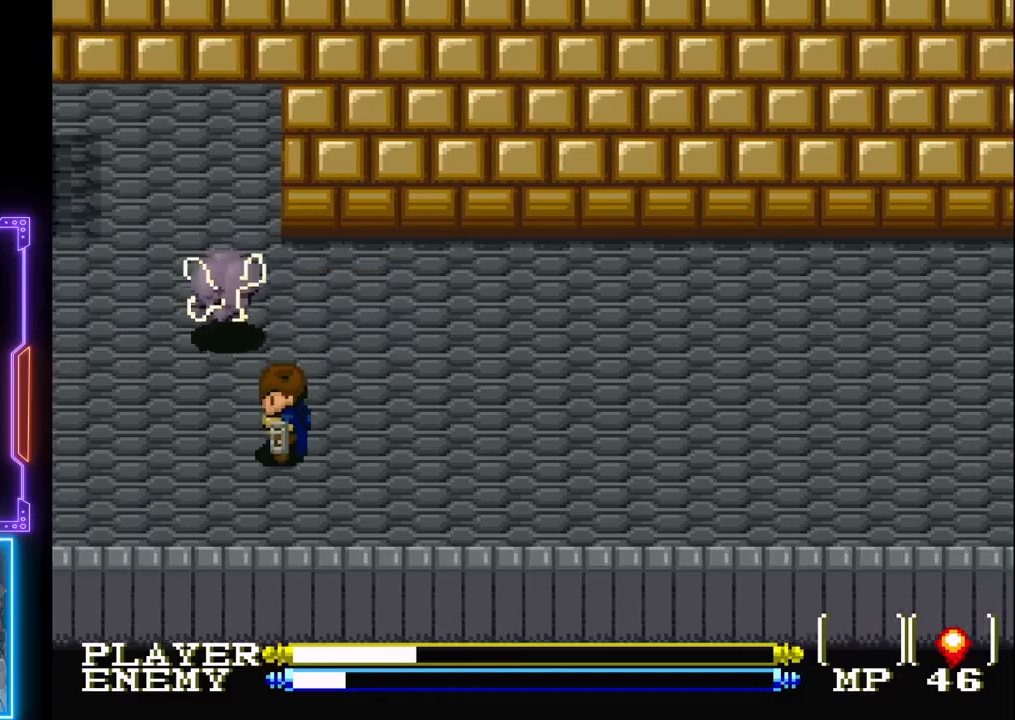
{"buttons": ["DPAD_UP"], "left_stick": "center", "events": [[183, "DPAD_DOWN", "down"], [250, "DPAD_LEFT", "up"], [433, "DPAD_RIGHT", "down"], [433, "DPAD_UP", "down"], [450, "DPAD_DOWN", "up"], [450, "DPAD_RIGHT", "up"]]}
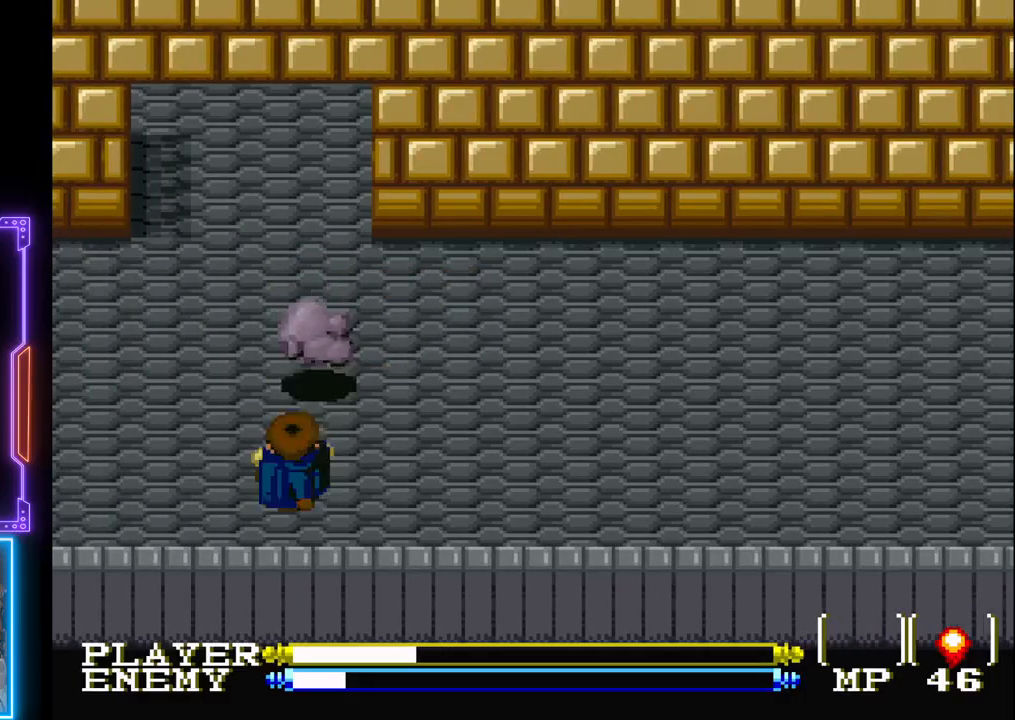
{"buttons": [], "left_stick": "center", "events": [[33, "CROSS", "down"], [83, "DPAD_UP", "up"], [150, "CROSS", "up"], [200, "CROSS", "down"], [350, "CROSS", "up"]]}
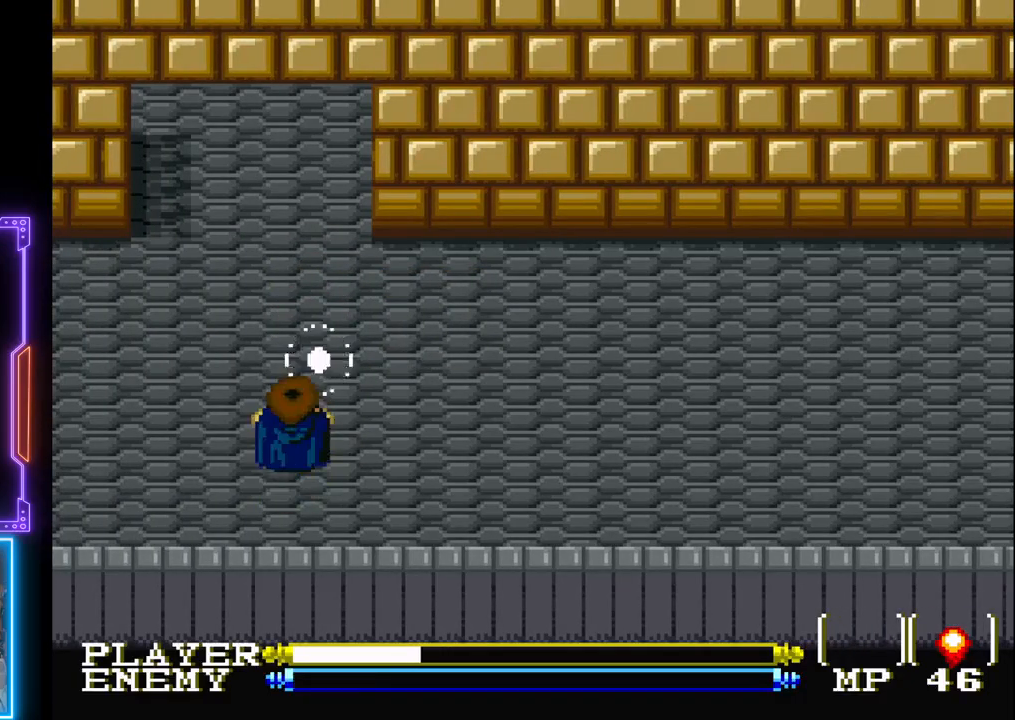
{"buttons": ["DPAD_UP"], "left_stick": "center", "events": [[133, "DPAD_UP", "down"]]}
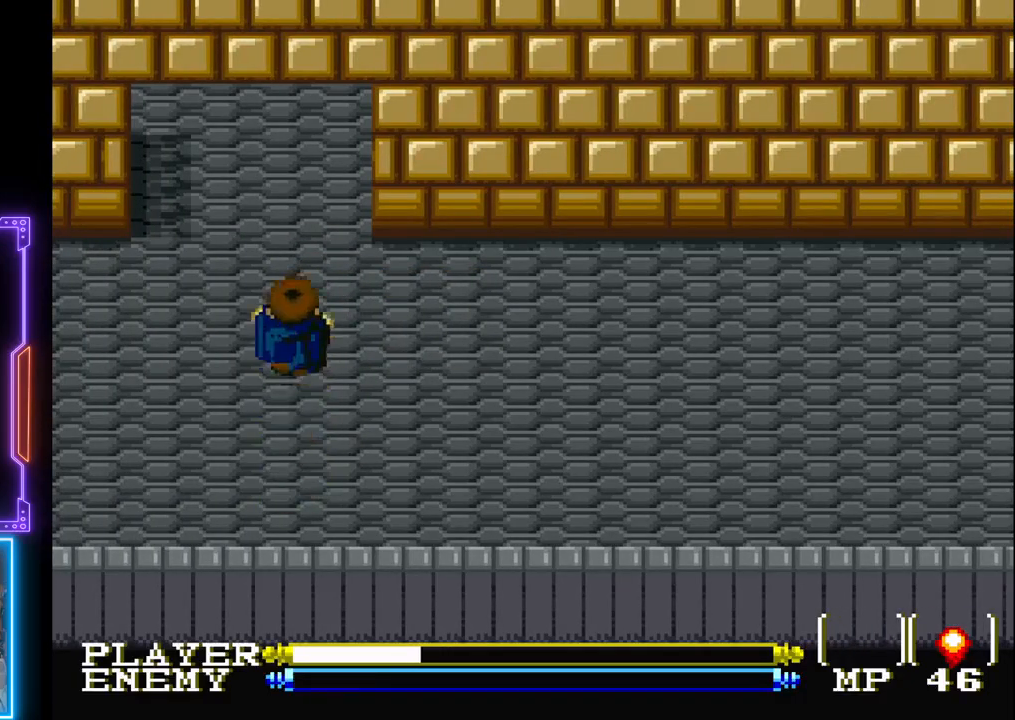
{"buttons": ["CIRCLE", "DPAD_UP"], "left_stick": "center", "events": [[67, "CIRCLE", "down"]]}
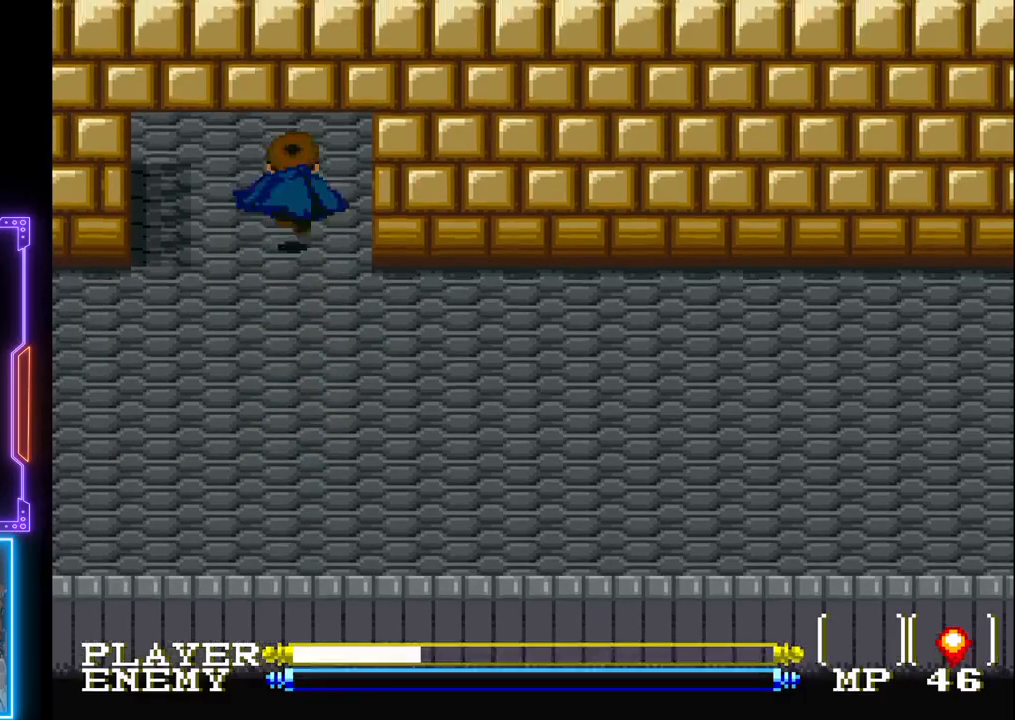
{"buttons": ["DPAD_UP"], "left_stick": "center", "events": [[33, "CIRCLE", "up"]]}
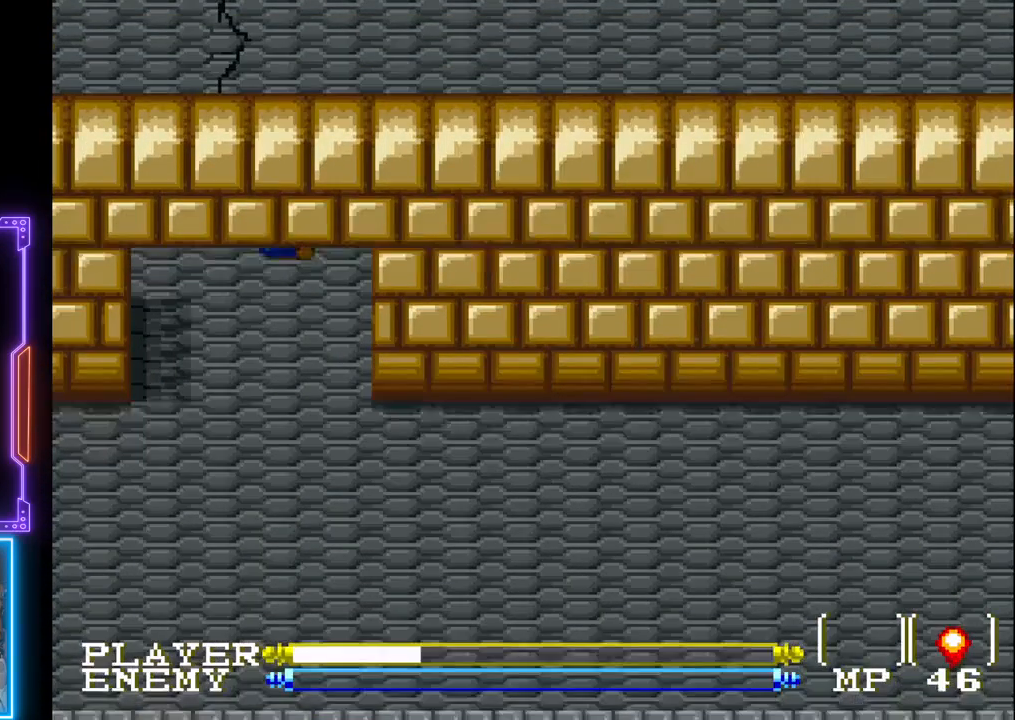
{"buttons": ["DPAD_UP"], "left_stick": "center", "events": [[33, "CIRCLE", "down"], [300, "CIRCLE", "up"]]}
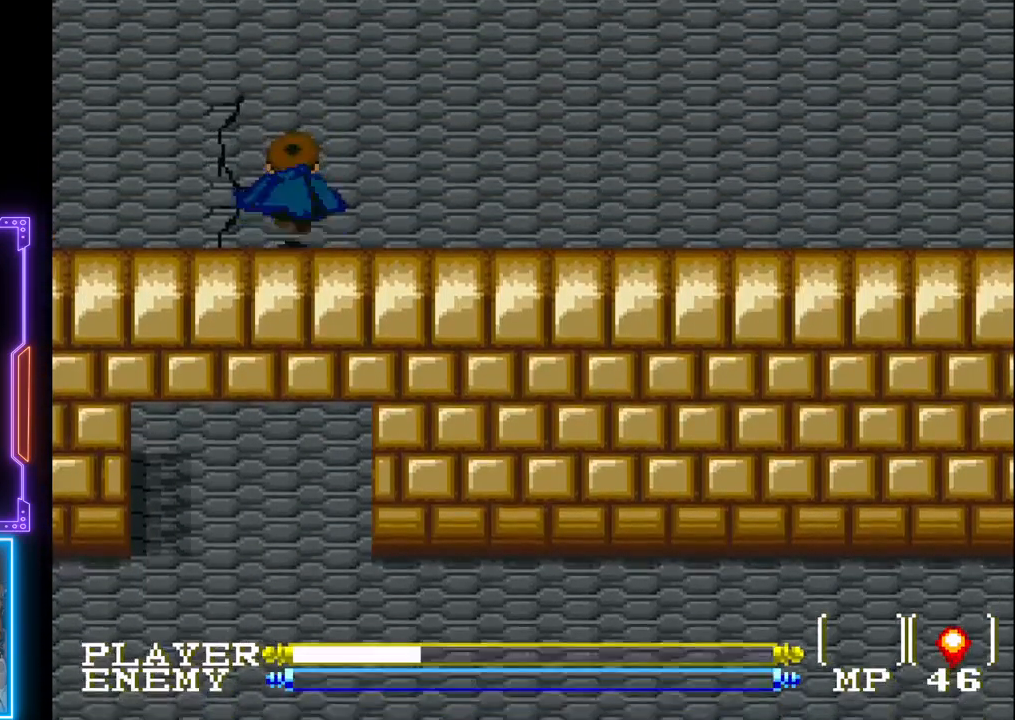
{"buttons": ["DPAD_UP"], "left_stick": "center", "events": []}
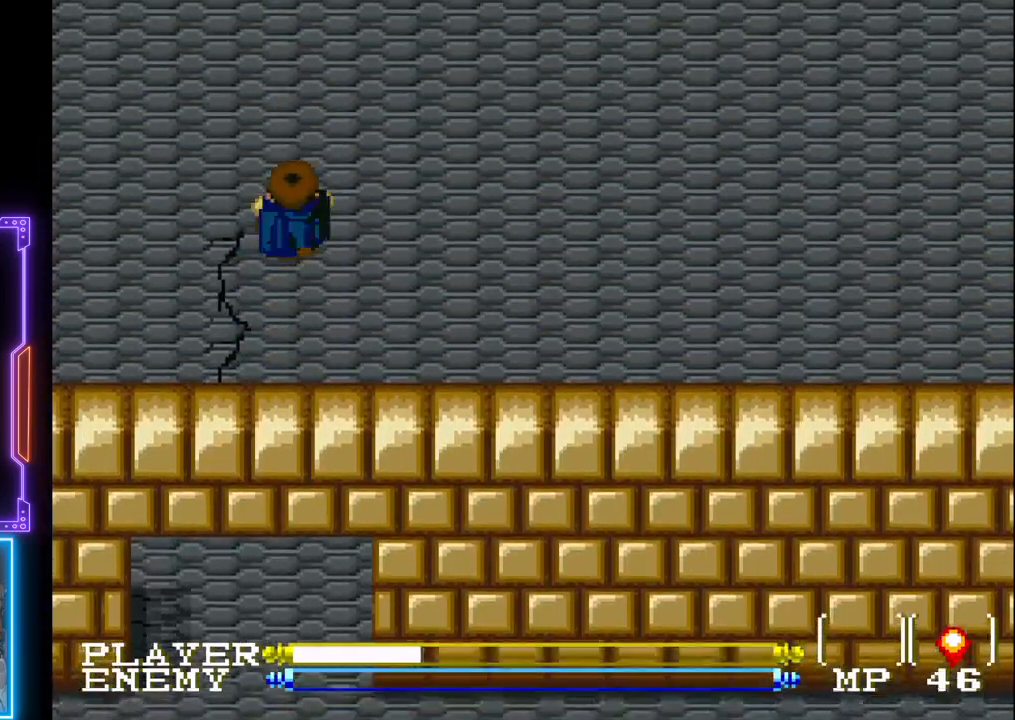
{"buttons": ["DPAD_UP"], "left_stick": "center", "events": []}
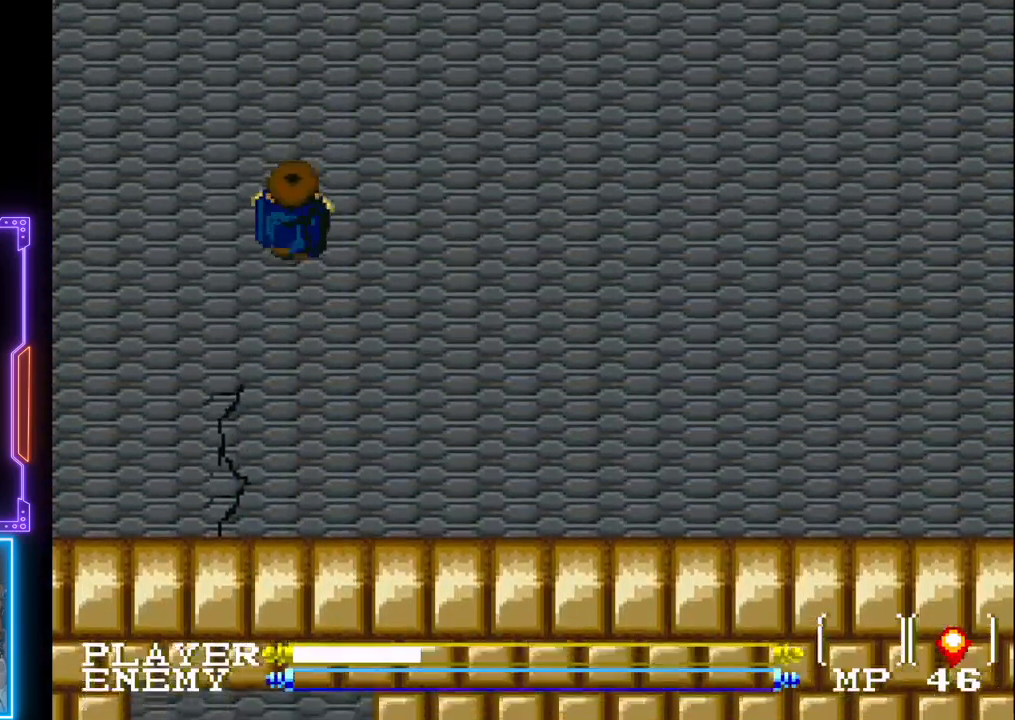
{"buttons": ["DPAD_LEFT"], "left_stick": "center", "events": [[467, "DPAD_UP", "up"], [483, "DPAD_LEFT", "down"]]}
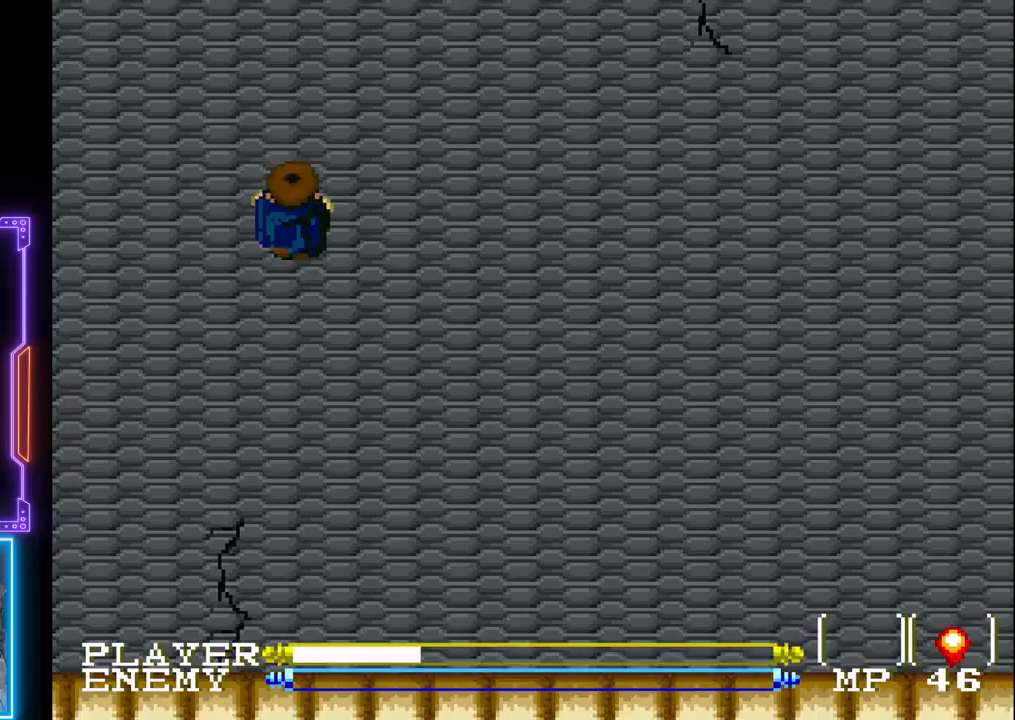
{"buttons": [], "left_stick": "center", "events": [[200, "DPAD_LEFT", "up"]]}
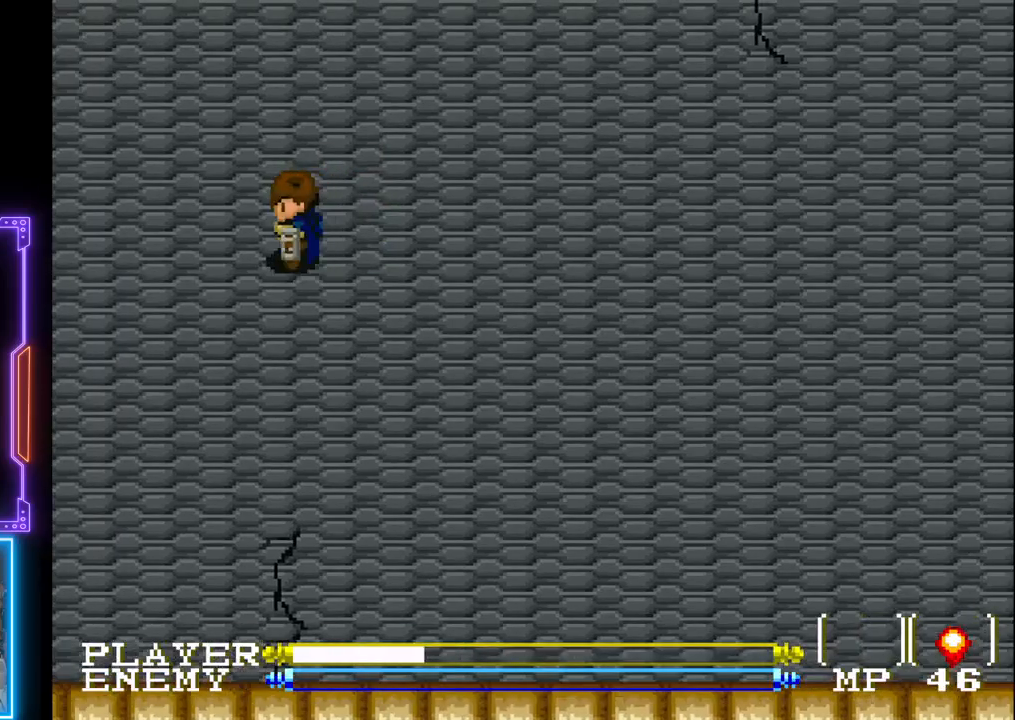
{"buttons": [], "left_stick": "center", "events": []}
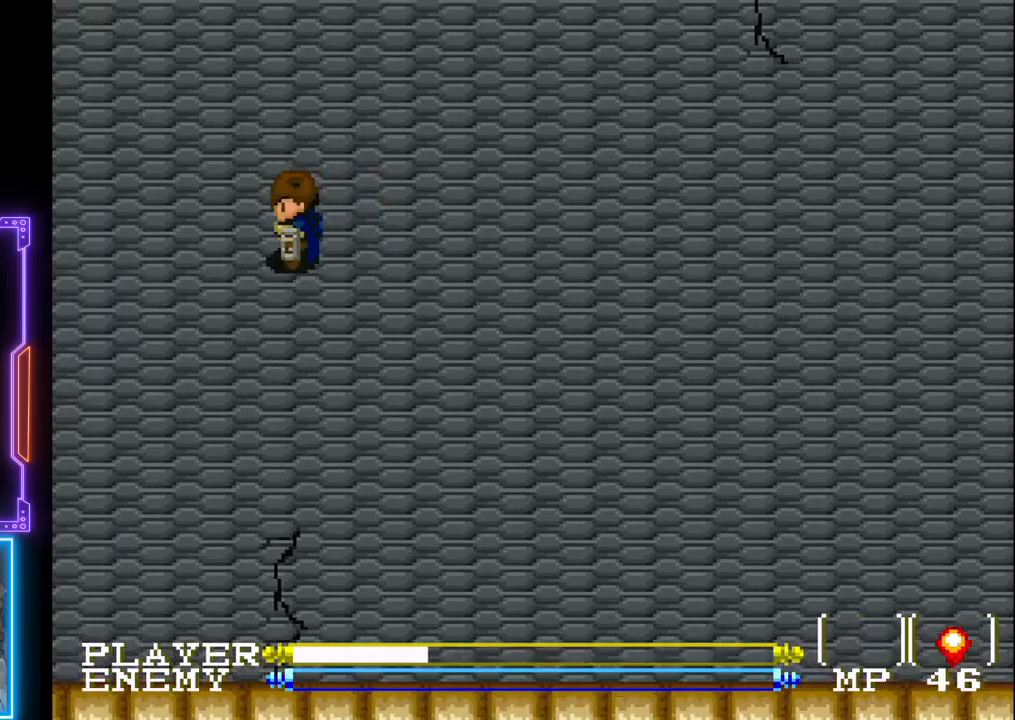
{"buttons": ["DPAD_UP"], "left_stick": "center", "events": [[133, "DPAD_UP", "down"]]}
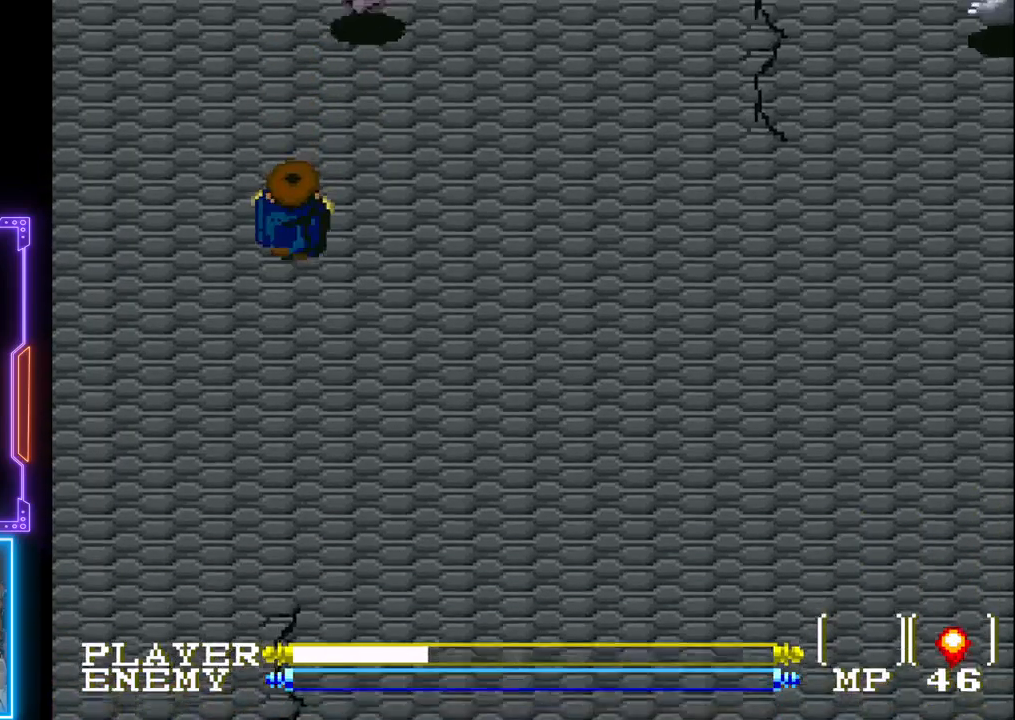
{"buttons": ["DPAD_UP"], "left_stick": "center", "events": []}